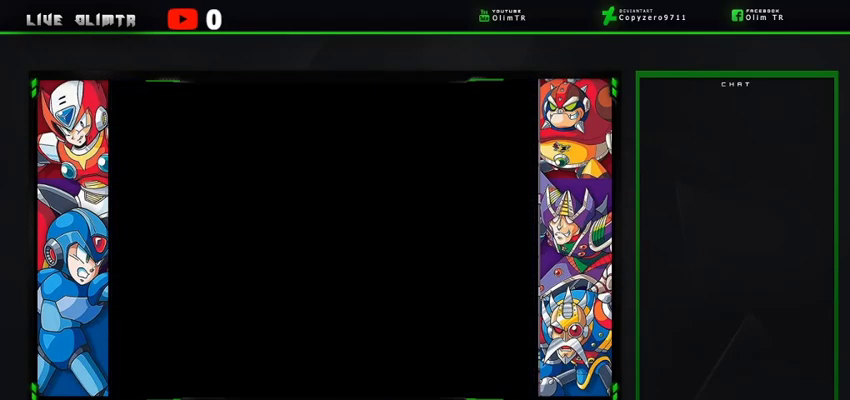
Gameplay with a controller (Xbox layout); each line is a JSON object with the inputs held at the frame after it. "events" lists button and stick changes between this image and that frame as [ms after this image, input, new state], when the widget could be followed in between. Not read: L3 R3 START.
{"buttons": ["DPAD_RIGHT"], "left_stick": "center", "right_stick": "center", "events": [[67, "DPAD_RIGHT", "down"]]}
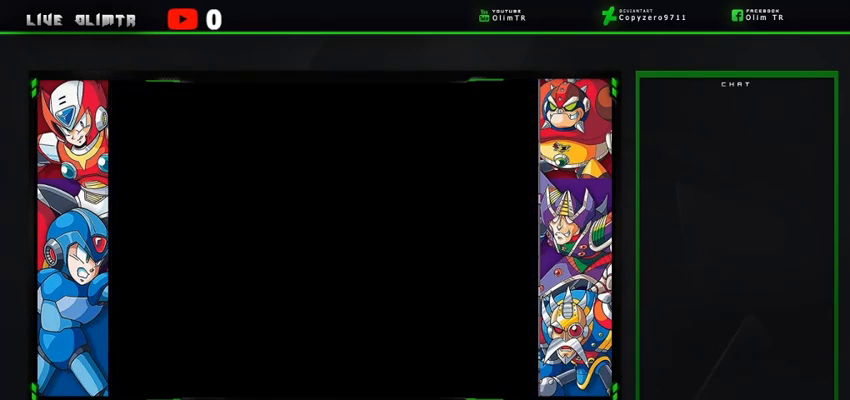
{"buttons": ["L2", "DPAD_RIGHT"], "left_stick": "center", "right_stick": "center", "events": [[300, "L2", "down"]]}
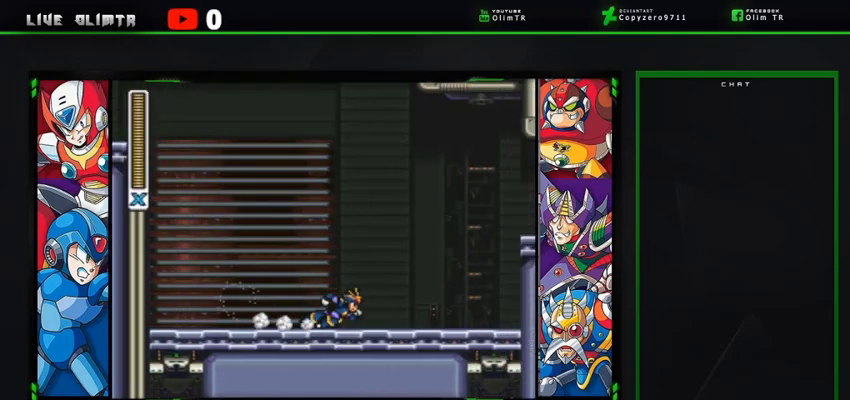
{"buttons": ["A", "L2", "DPAD_RIGHT"], "left_stick": "center", "right_stick": "center", "events": [[100, "L2", "up"], [167, "L2", "down"], [433, "A", "down"]]}
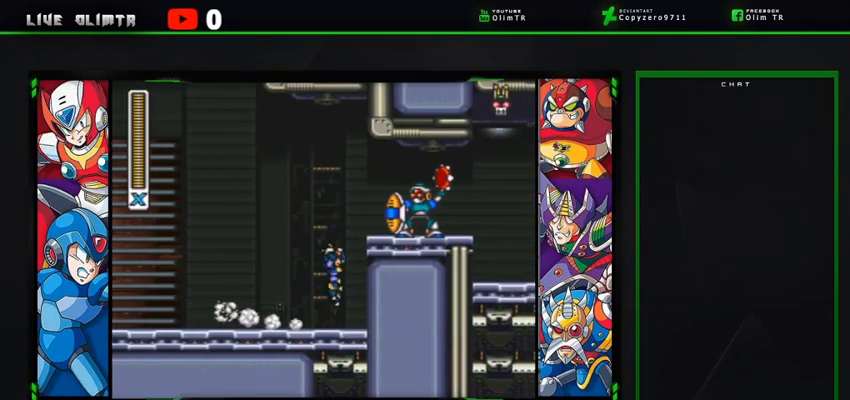
{"buttons": ["A", "L2", "DPAD_RIGHT"], "left_stick": "center", "right_stick": "center", "events": [[233, "L2", "up"], [267, "A", "up"], [333, "A", "down"], [333, "L2", "down"]]}
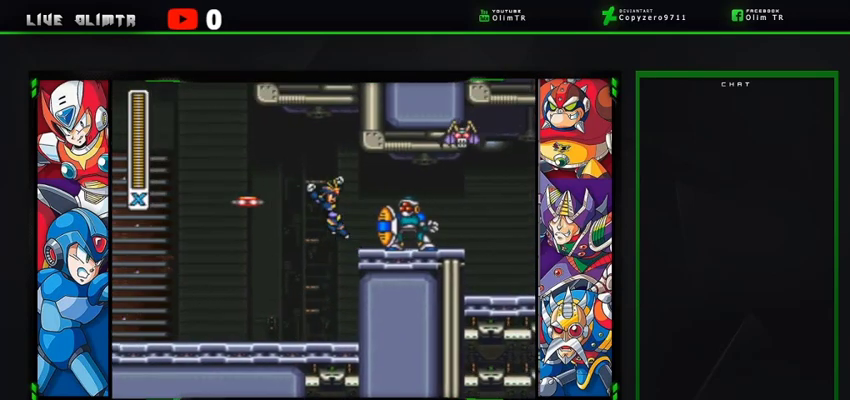
{"buttons": ["DPAD_RIGHT"], "left_stick": "center", "right_stick": "center", "events": [[233, "A", "up"], [233, "L2", "up"]]}
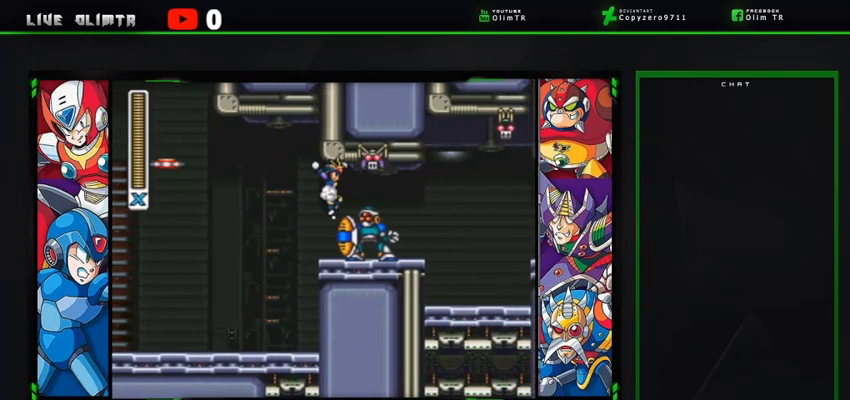
{"buttons": ["L2", "DPAD_RIGHT"], "left_stick": "center", "right_stick": "center", "events": [[233, "L2", "down"]]}
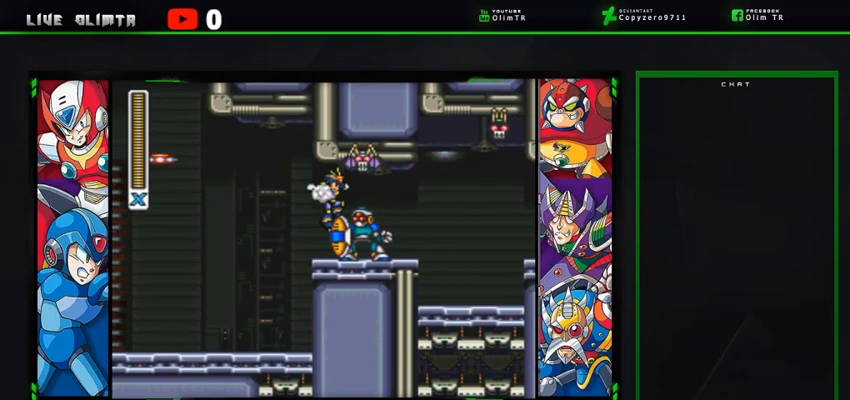
{"buttons": [], "left_stick": "center", "right_stick": "center", "events": [[100, "L2", "up"], [167, "DPAD_RIGHT", "up"]]}